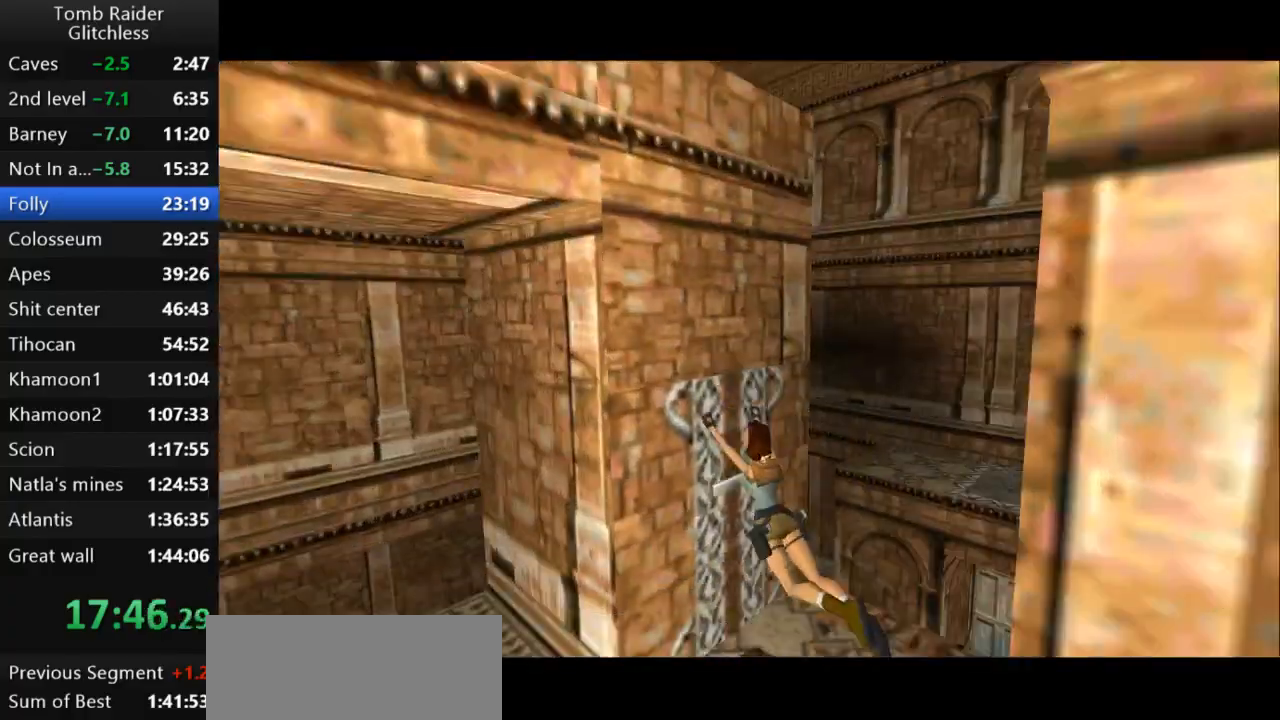
Gameplay with keyboard; each line is a JSON object with the keys held at the frame after it. "events" lists presses ("down") and releases ("up") of "action", "action2", "down", "guns", "inv", "jump", "left", "look", "lstep", "right", "roll", "roll2", "rstep", "up" and "walk" between this image and that frame as [ms after this image, input, new state], when the widget could be followed in between. No other keys are recorded. Mouse input is not recorded. Key names are as the overlay labels them; some are game actions (e.g. jump) rather than physical keys.
{"keys": ["action2"], "events": []}
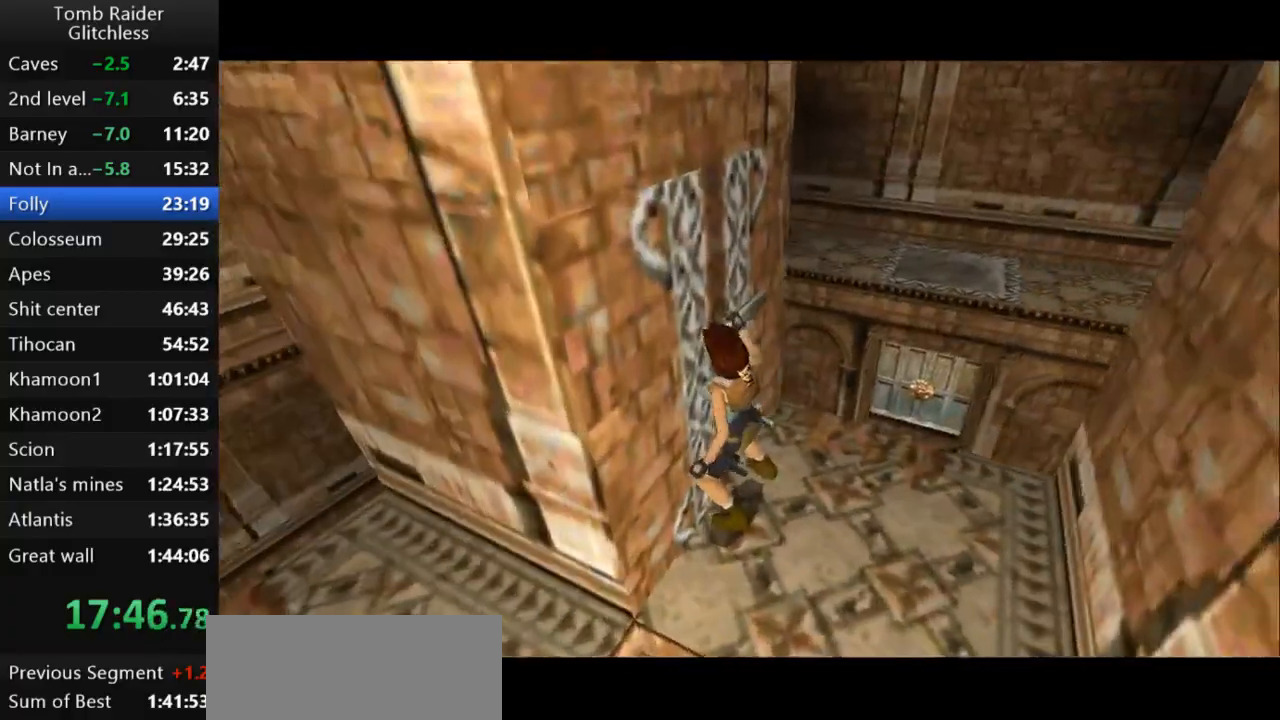
{"keys": ["right"], "events": [[100, "action2", "up"], [133, "right", "down"]]}
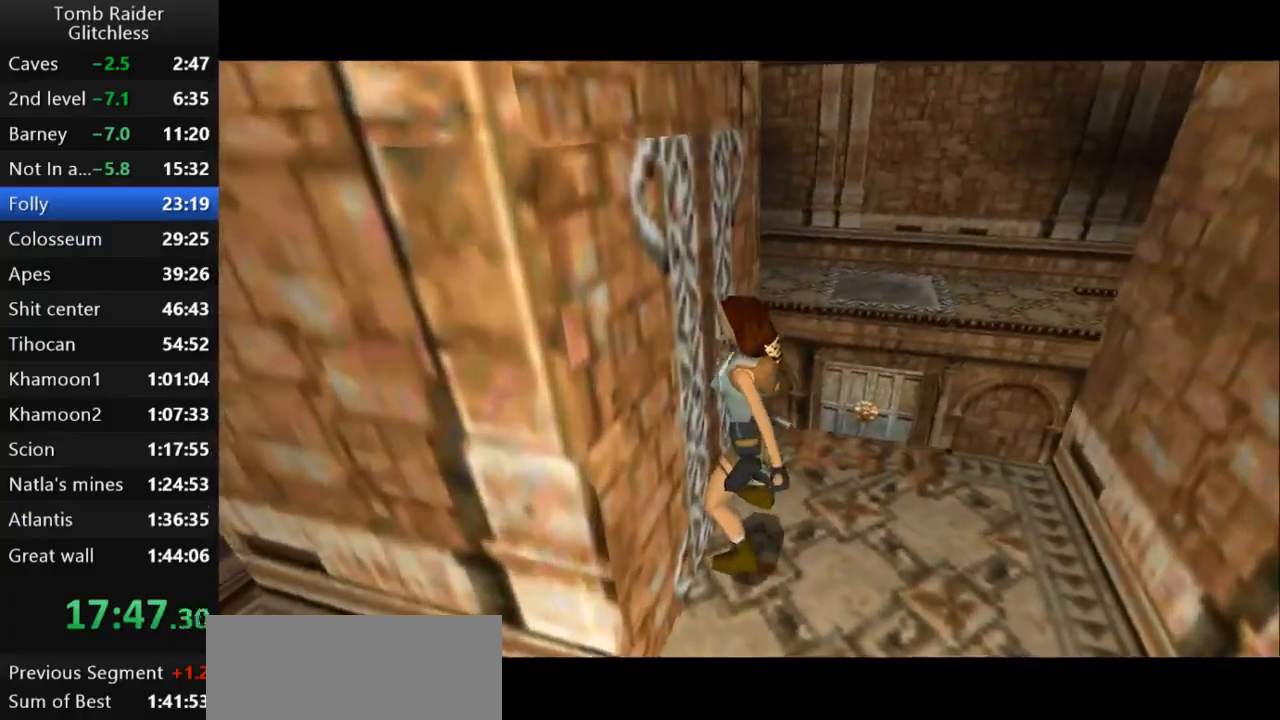
{"keys": ["right"], "events": []}
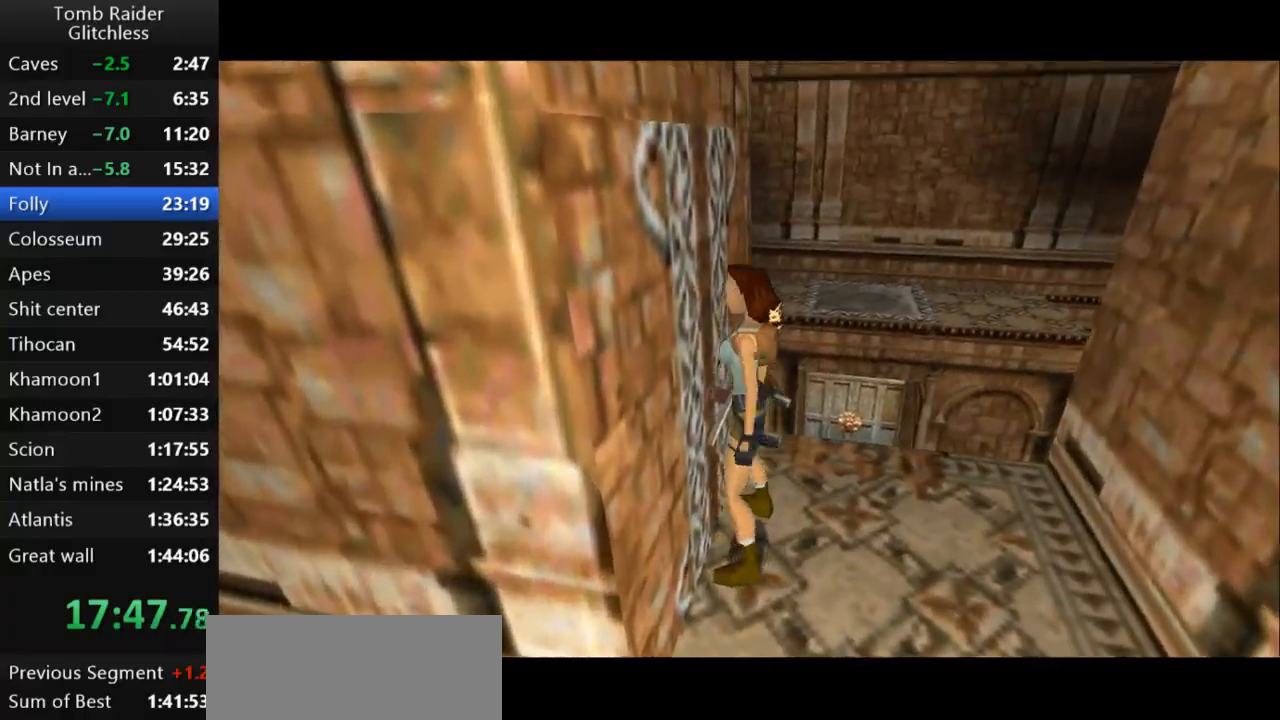
{"keys": ["right"], "events": [[100, "guns", "down"], [300, "guns", "up"]]}
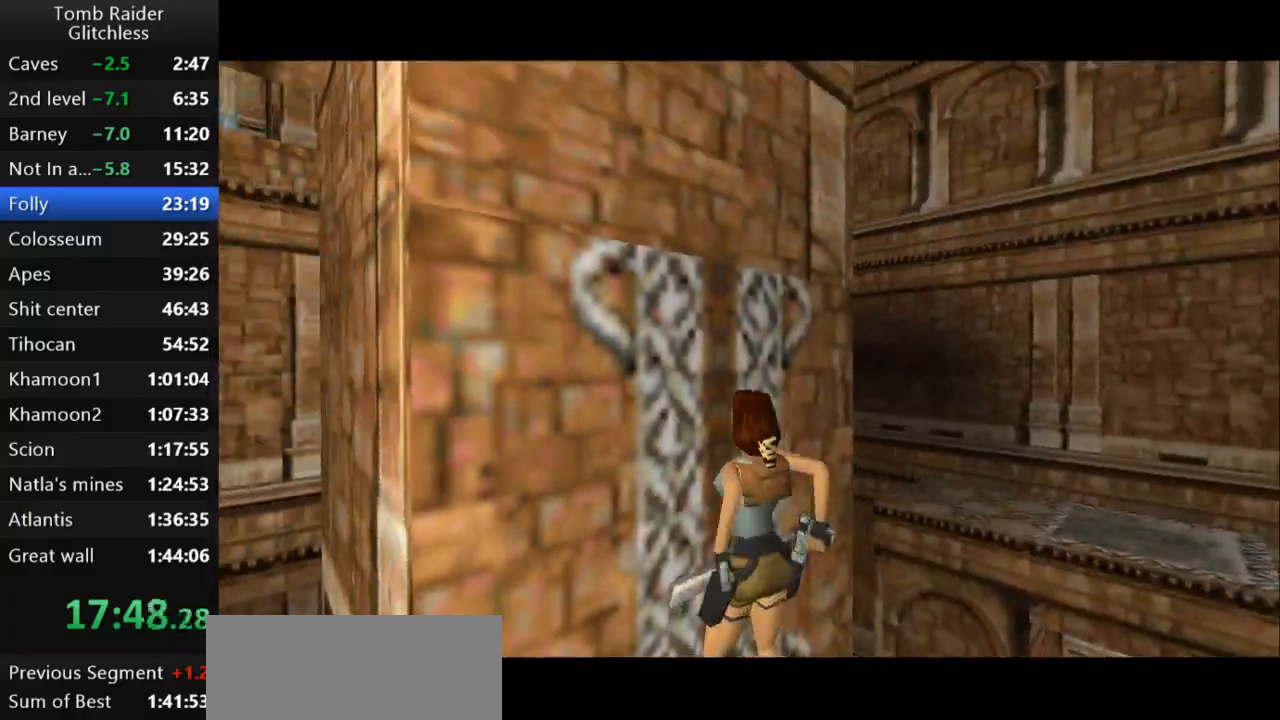
{"keys": [], "events": [[233, "guns", "down"], [433, "guns", "up"], [467, "right", "up"]]}
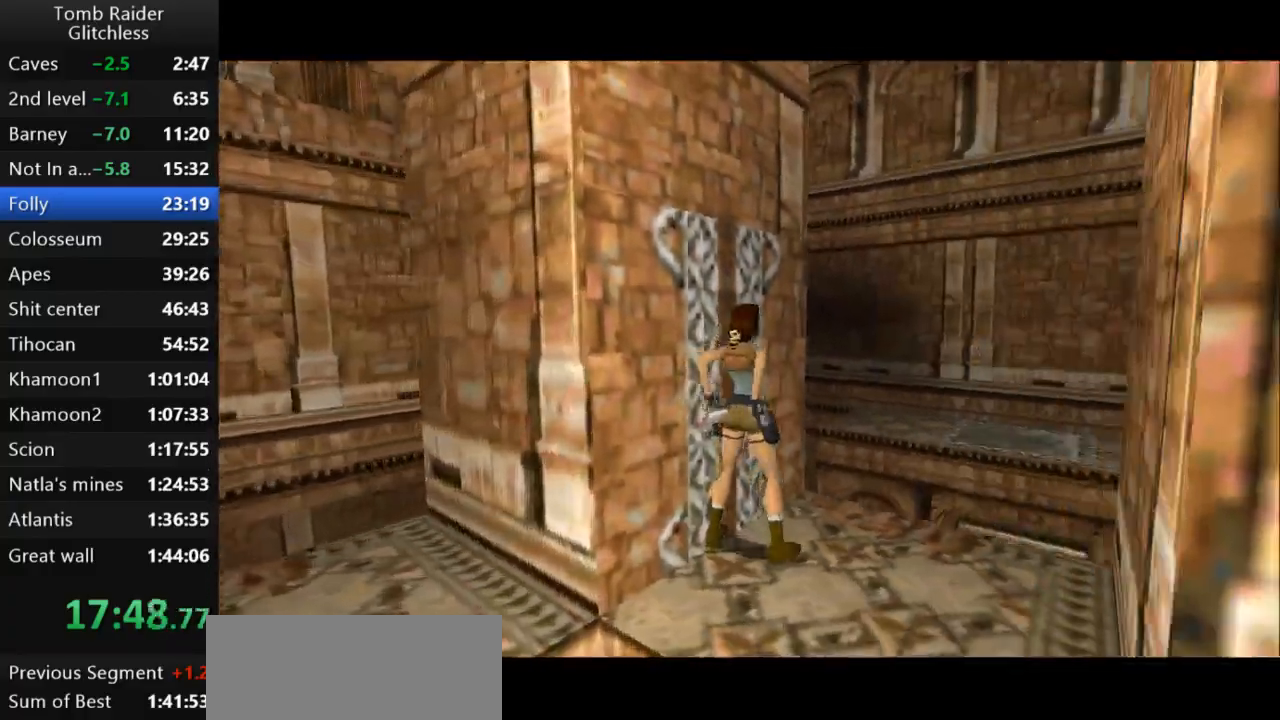
{"keys": ["right"], "events": [[33, "down", "down"], [233, "down", "up"], [233, "right", "down"]]}
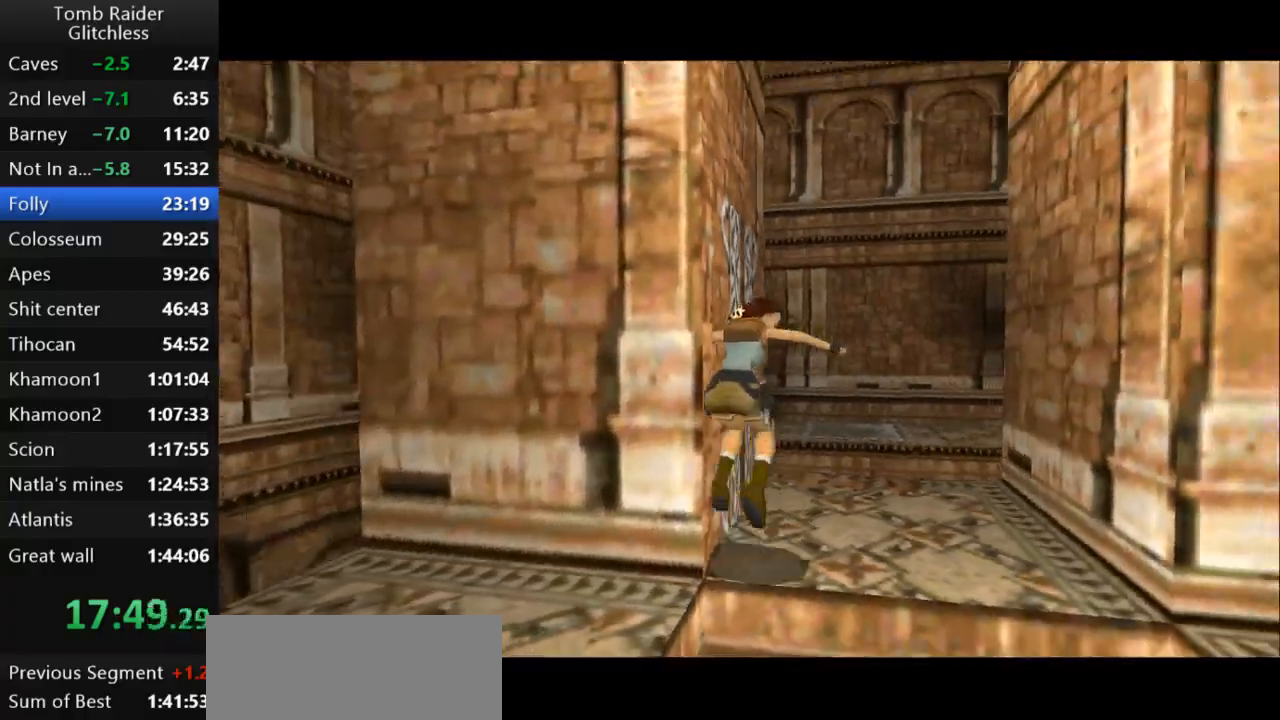
{"keys": [], "events": [[100, "right", "up"]]}
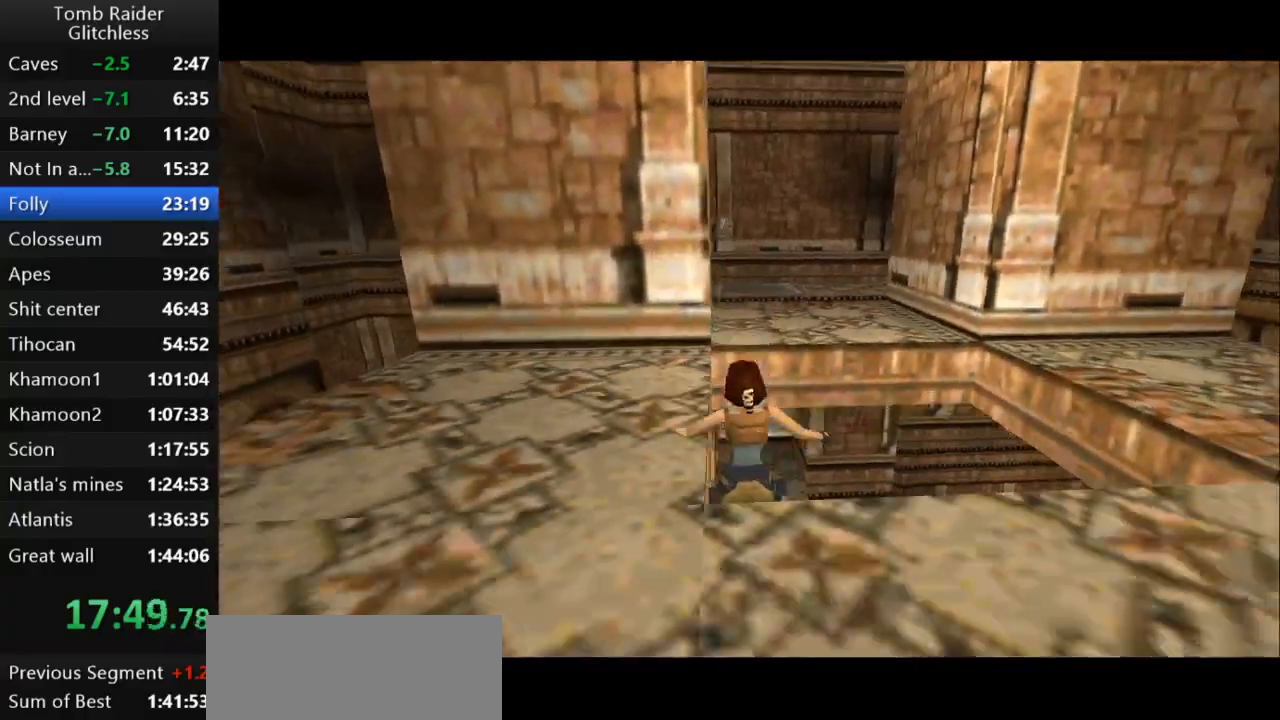
{"keys": ["left", "up"], "events": [[233, "action2", "down"], [267, "up", "down"], [333, "left", "down"], [400, "action2", "up"]]}
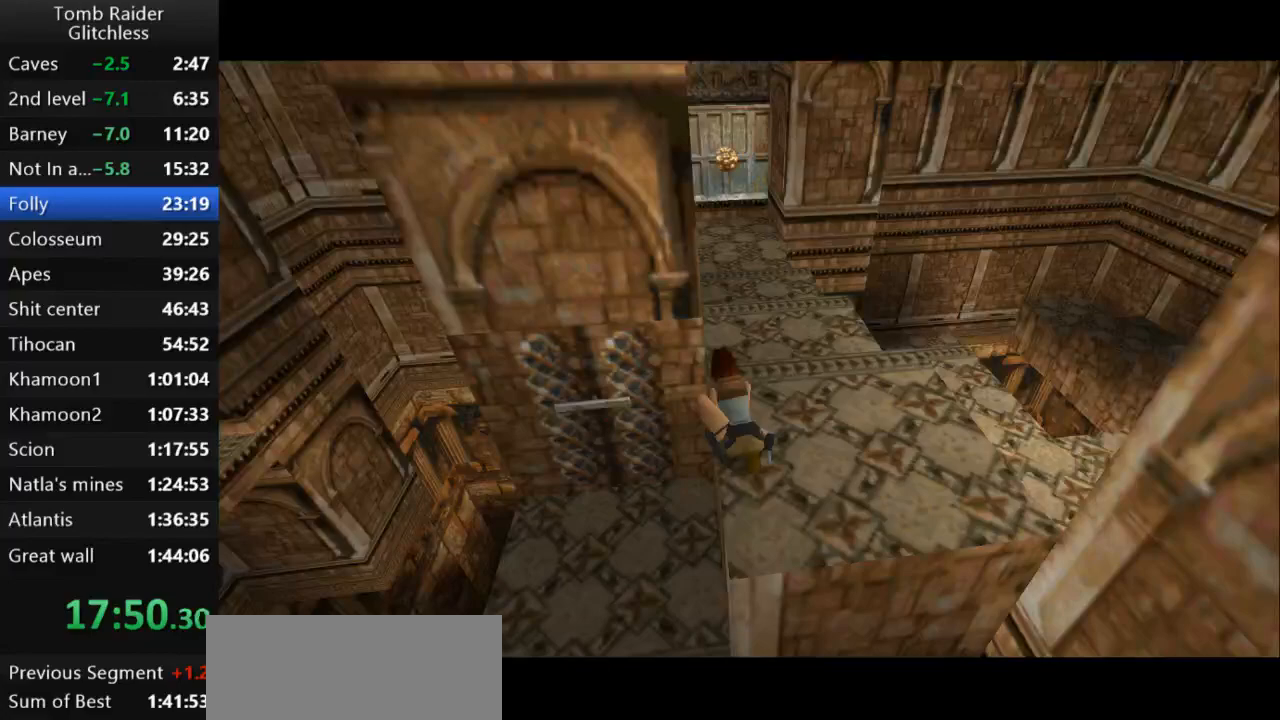
{"keys": ["roll"], "events": [[467, "left", "up"], [467, "roll", "down"], [467, "up", "up"]]}
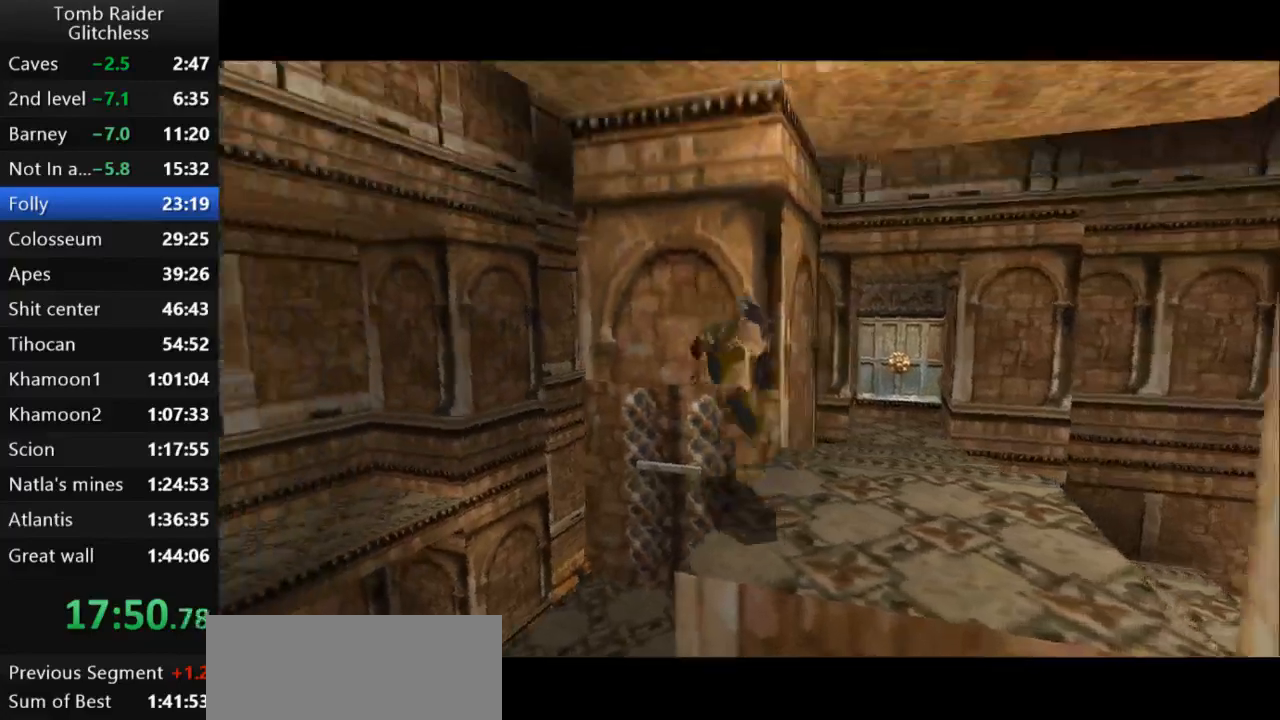
{"keys": ["action2", "right", "up"], "events": [[100, "roll", "up"], [167, "action2", "down"], [333, "up", "down"], [400, "right", "down"]]}
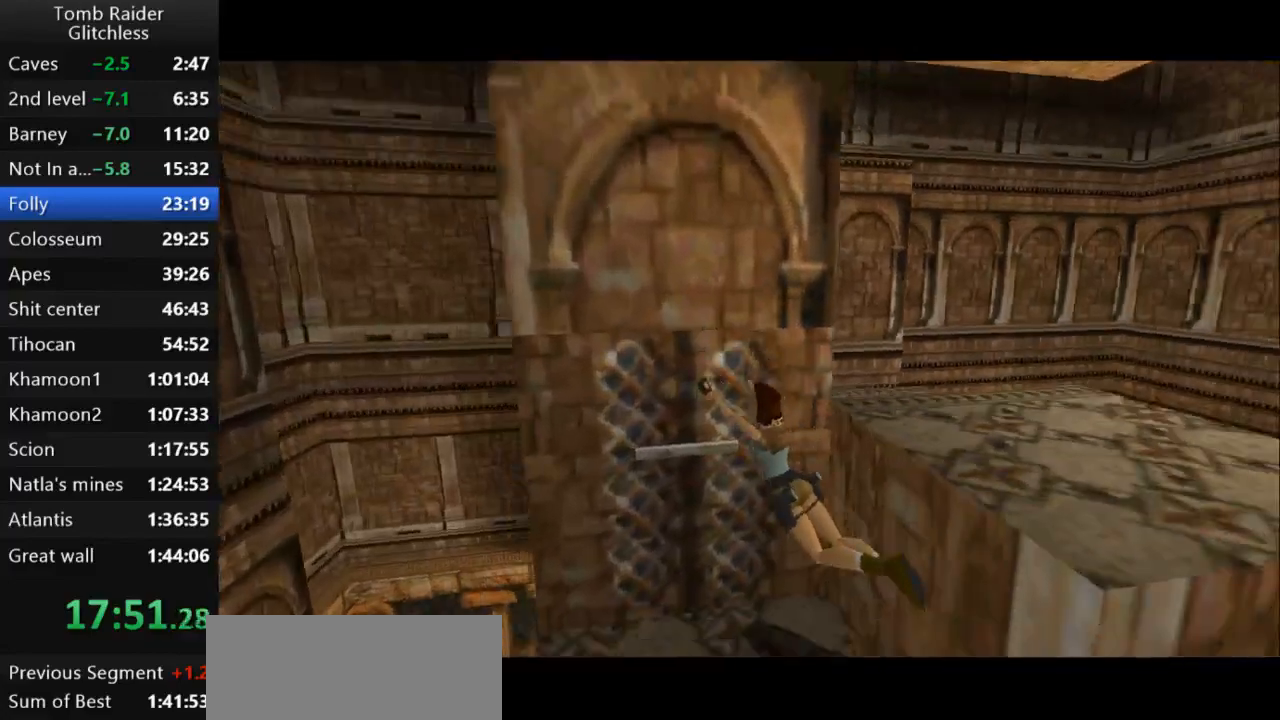
{"keys": ["action2", "right", "up"], "events": []}
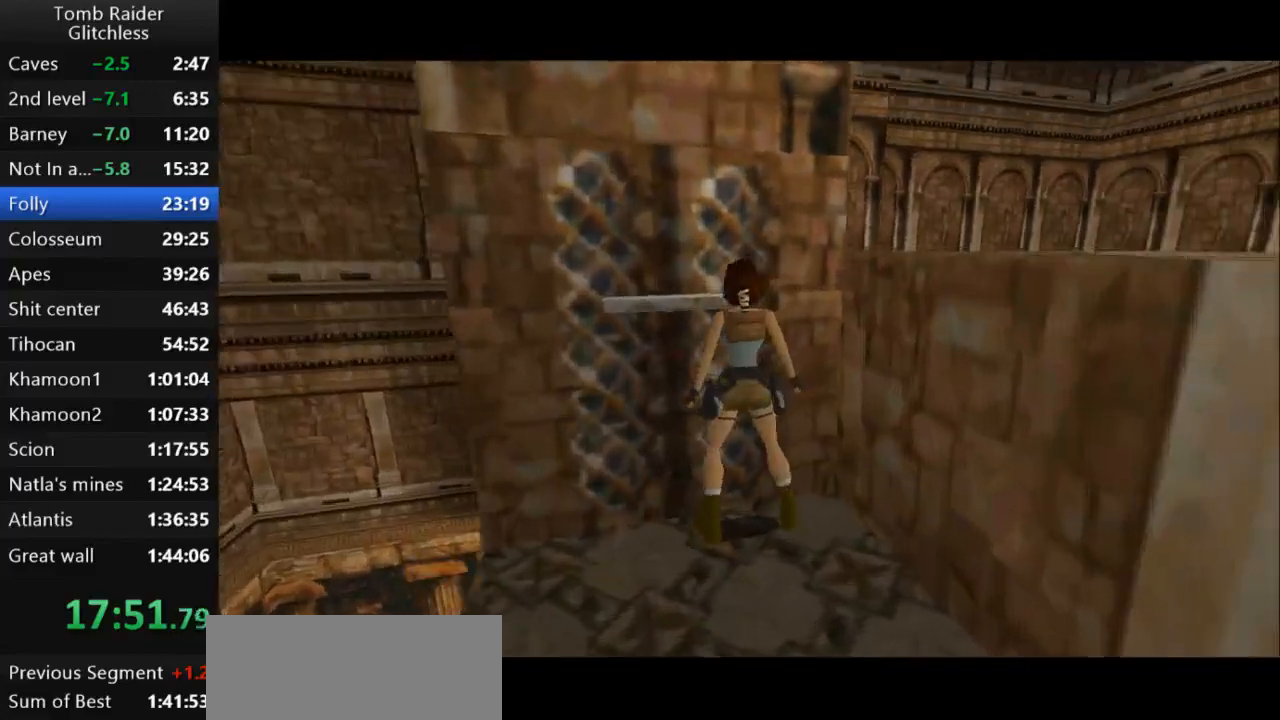
{"keys": ["action2", "down", "right"], "events": [[167, "up", "up"], [233, "right", "up"], [400, "down", "down"], [433, "right", "down"]]}
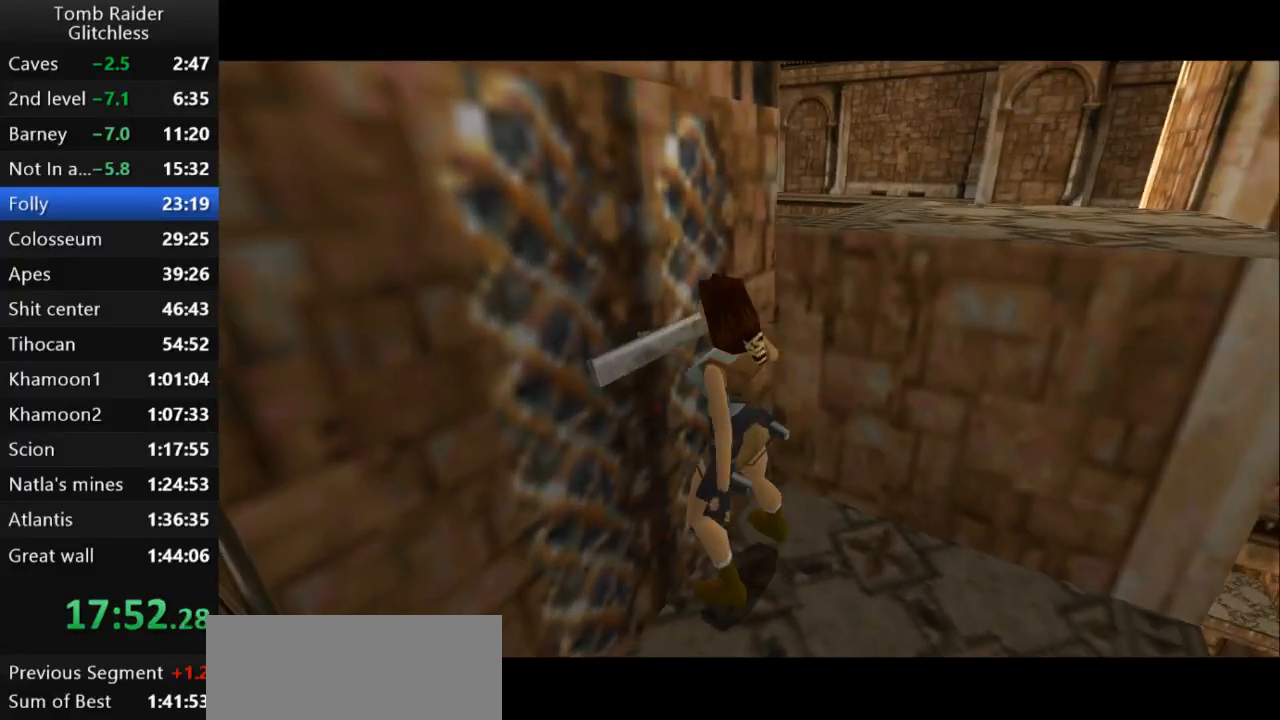
{"keys": ["down", "right"], "events": [[33, "action2", "up"]]}
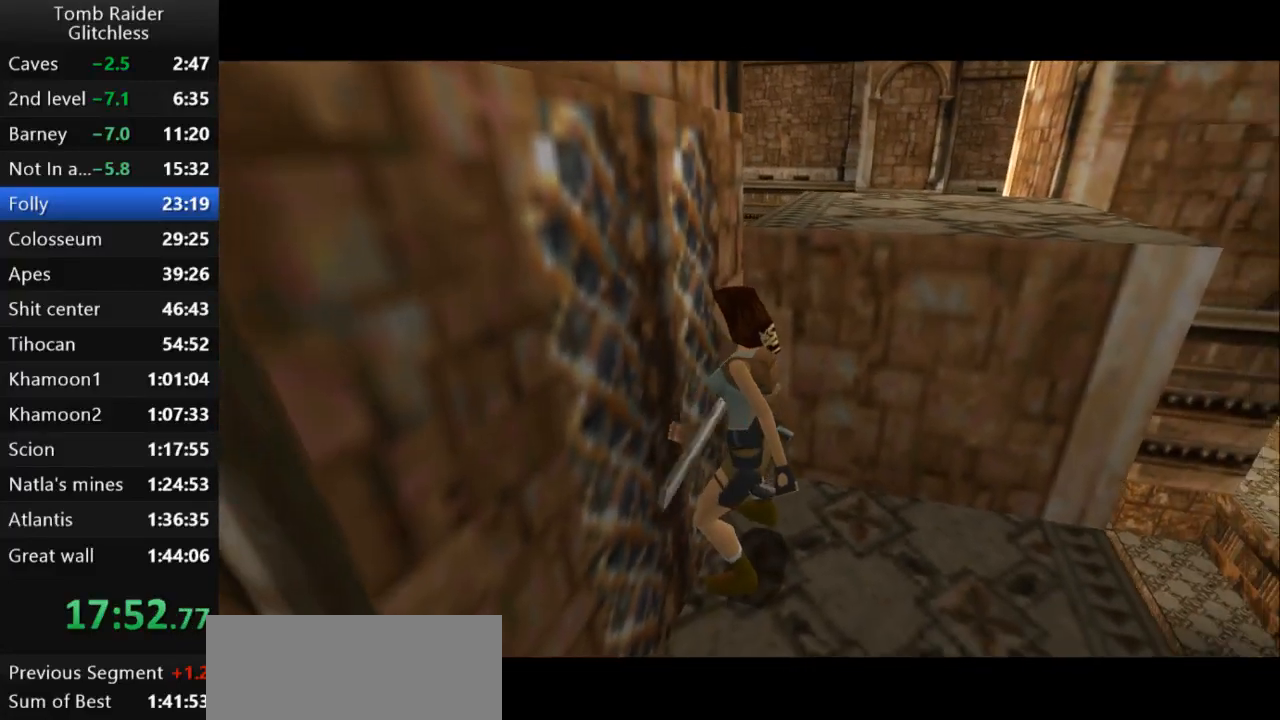
{"keys": ["down", "guns", "right"], "events": [[467, "guns", "down"]]}
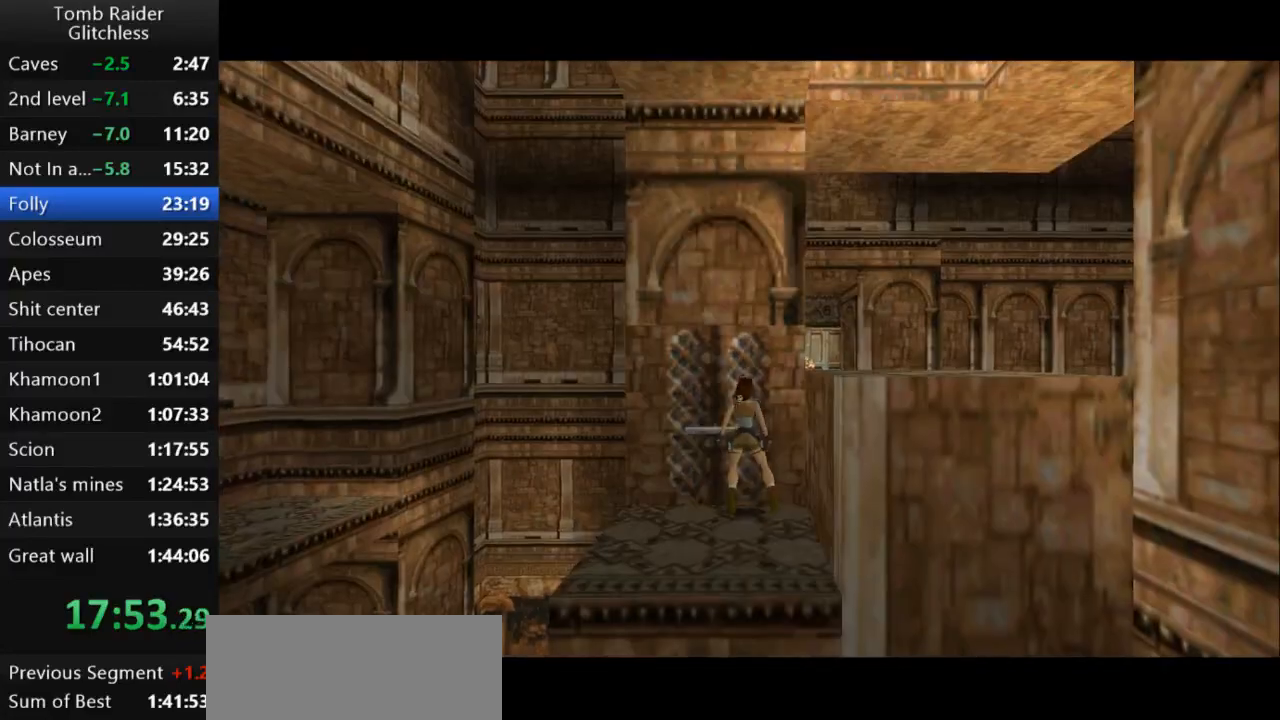
{"keys": ["right"], "events": [[167, "guns", "up"], [367, "down", "up"]]}
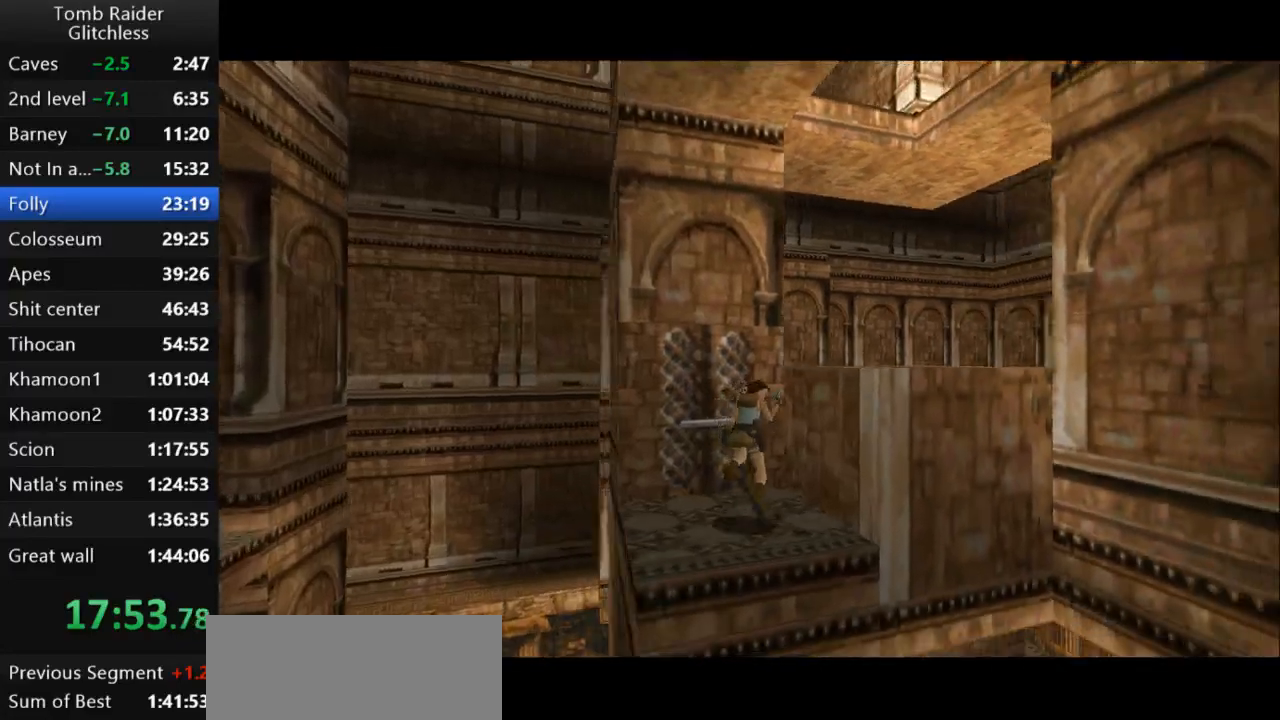
{"keys": ["right"], "events": []}
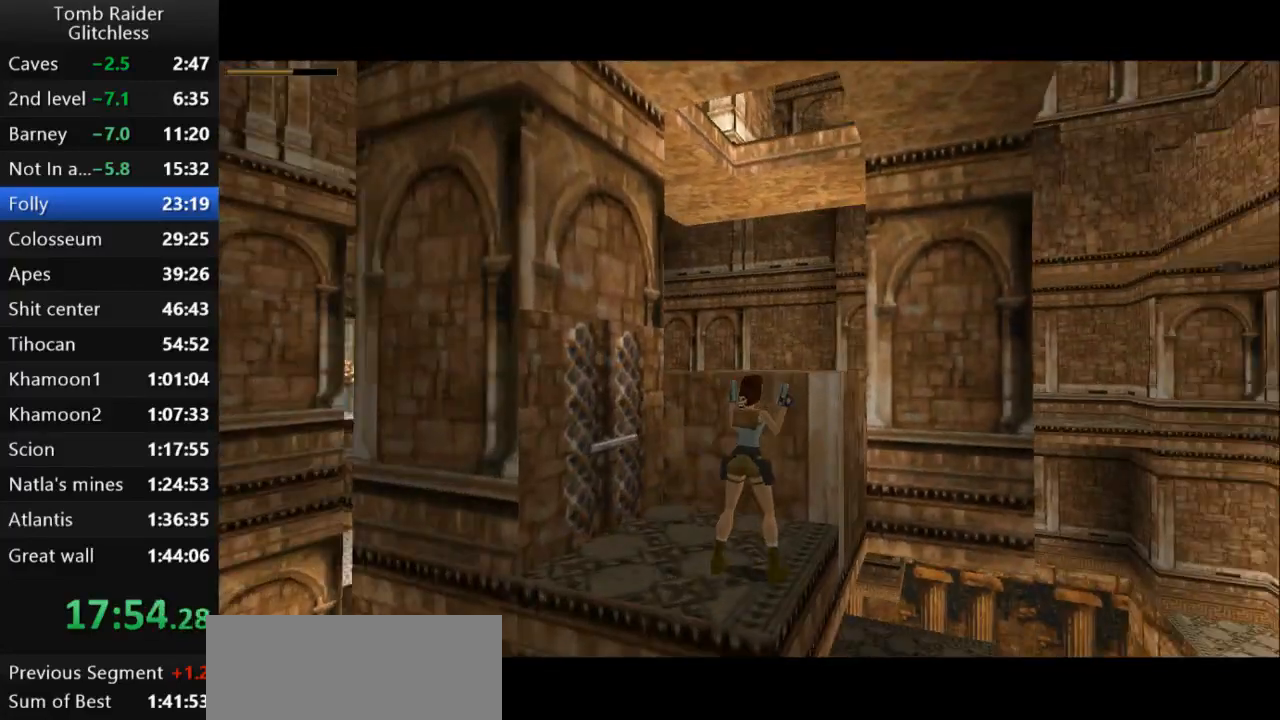
{"keys": ["right"], "events": [[67, "guns", "down"], [67, "right", "up"], [167, "guns", "up"], [167, "up", "down"], [233, "up", "up"], [300, "right", "down"]]}
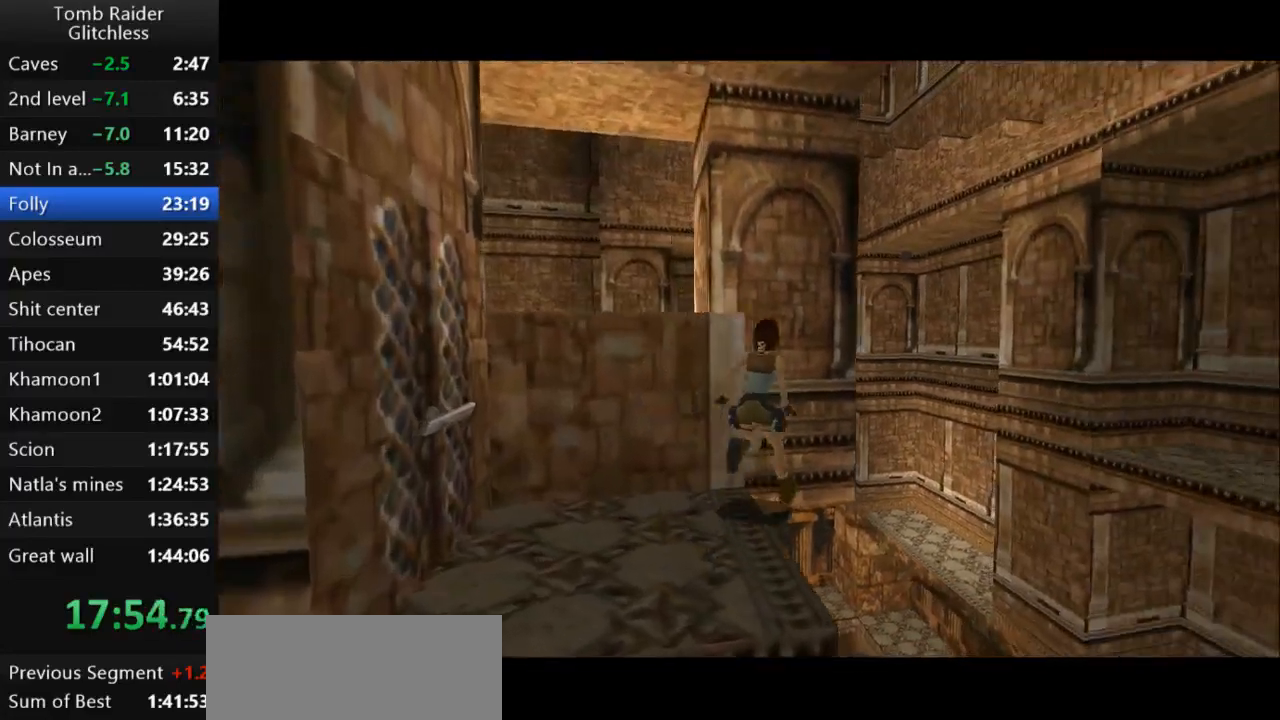
{"keys": ["right"], "events": []}
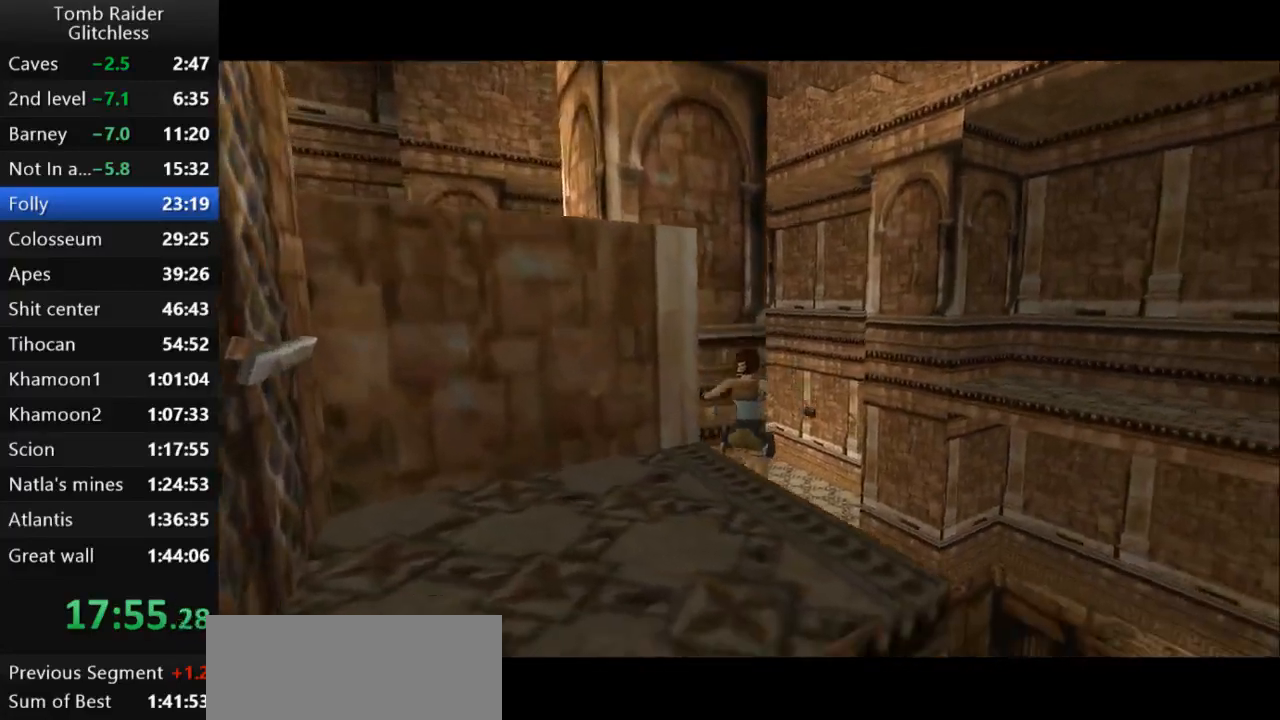
{"keys": ["roll"], "events": [[433, "roll", "down"], [467, "right", "up"]]}
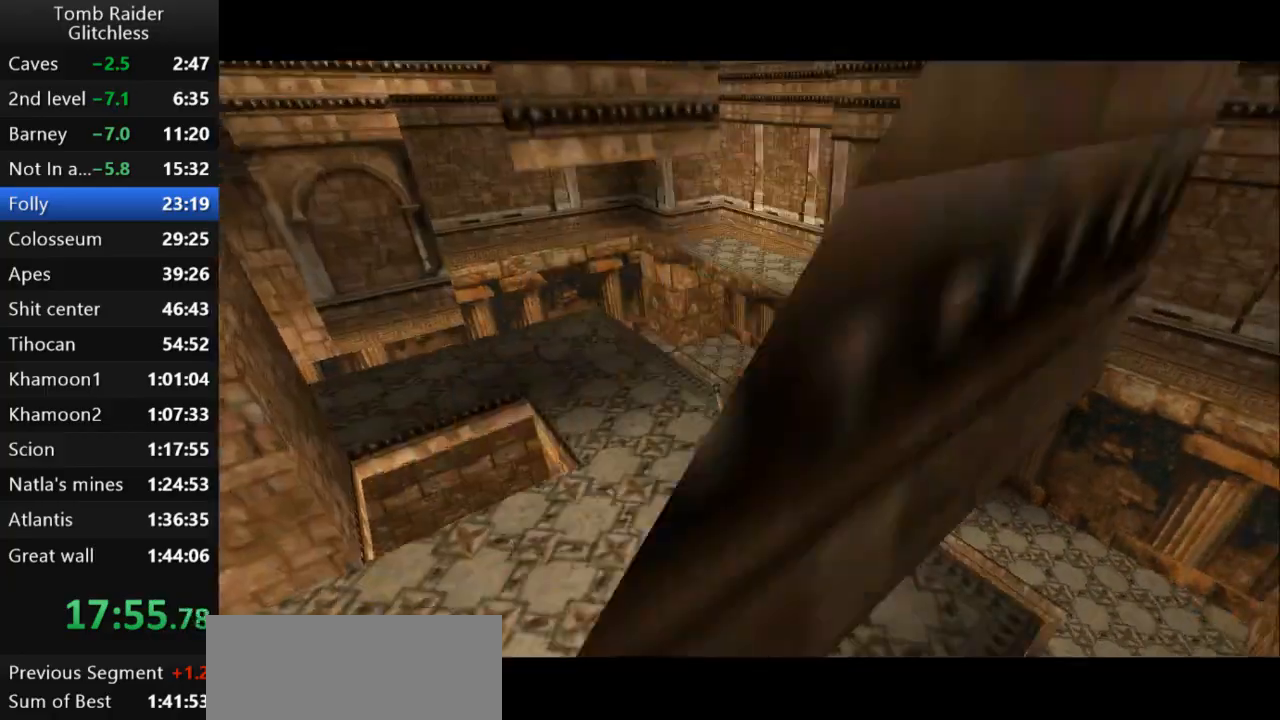
{"keys": [], "events": [[300, "roll", "up"]]}
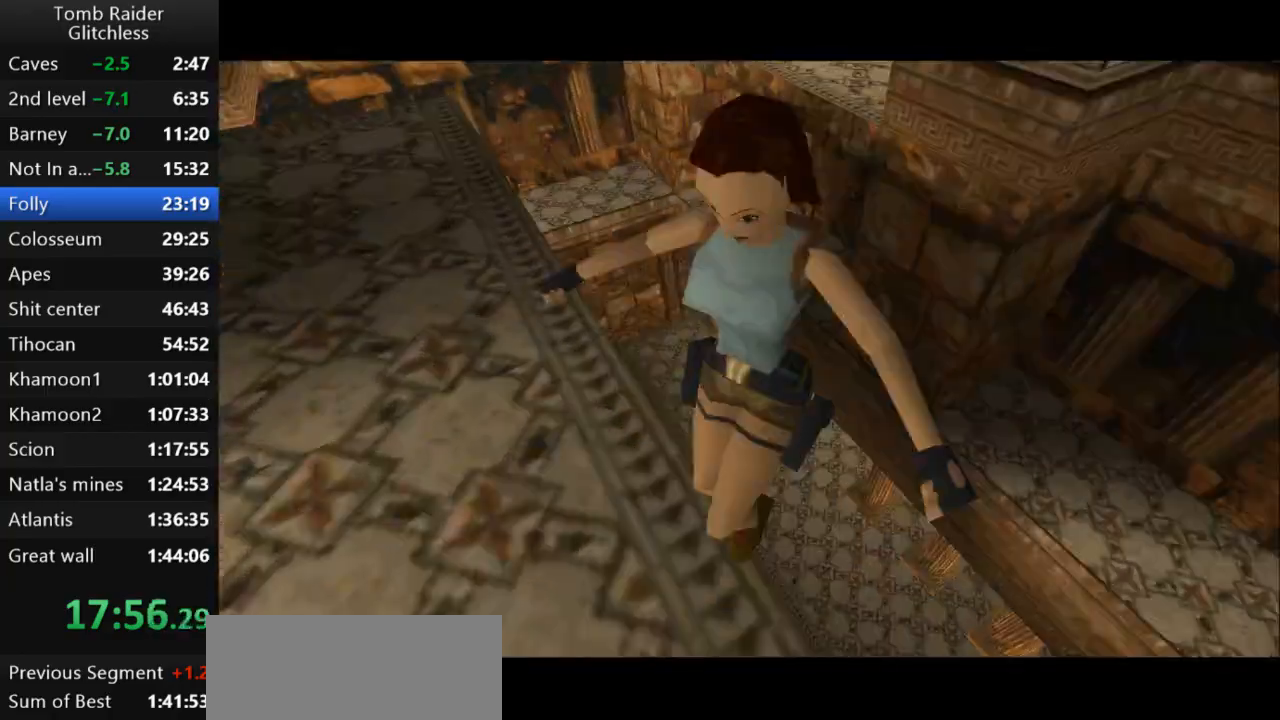
{"keys": ["roll"], "events": [[200, "action2", "down"], [333, "action2", "up"], [500, "roll", "down"]]}
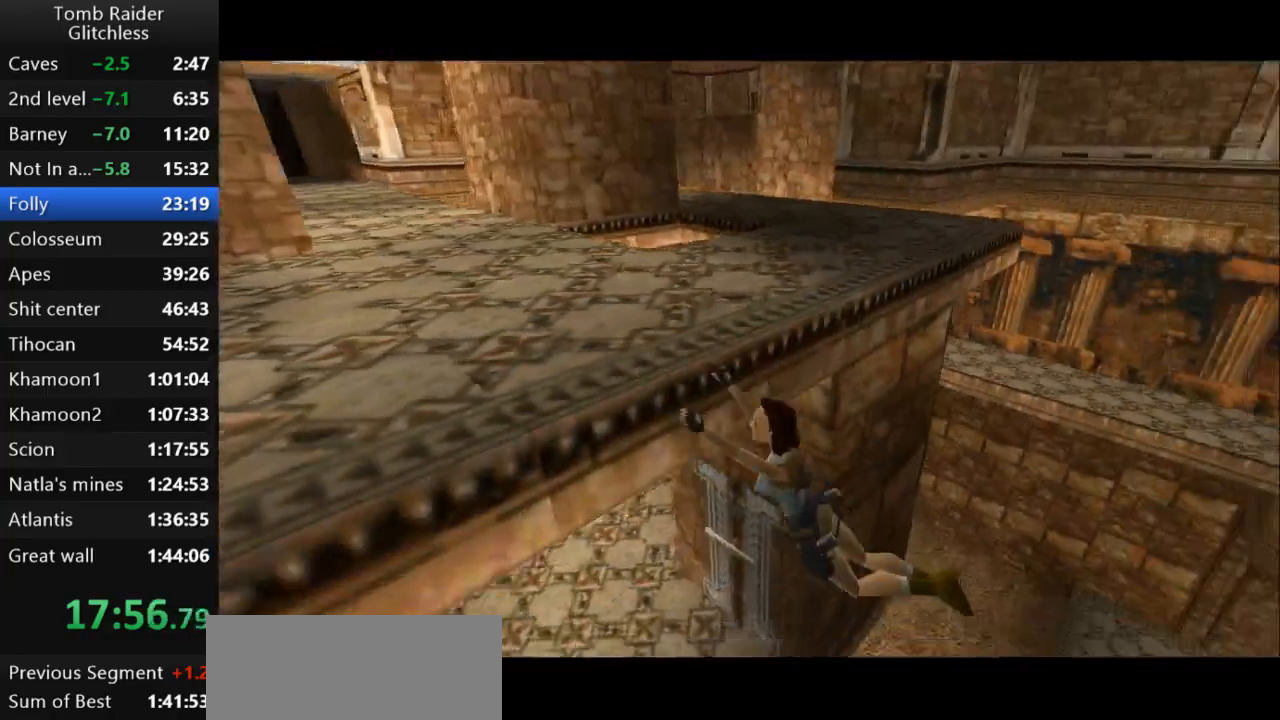
{"keys": ["roll", "up"], "events": [[467, "up", "down"]]}
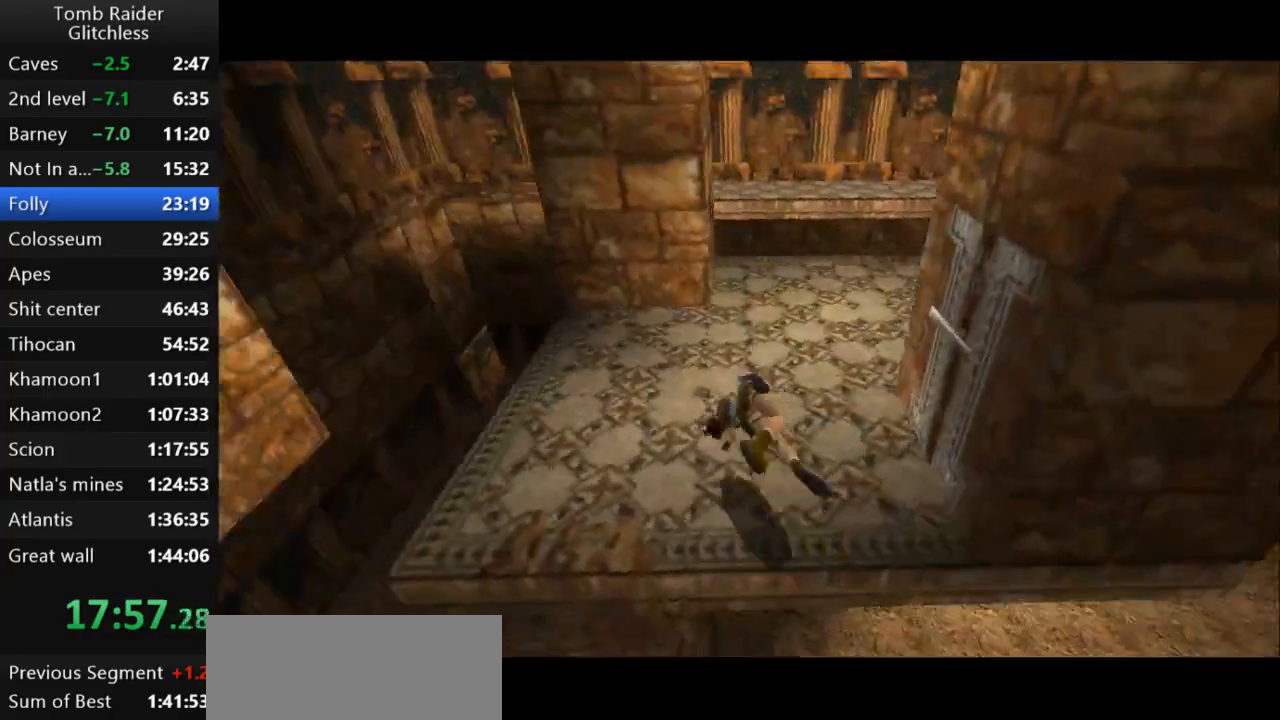
{"keys": ["left", "up"], "events": [[67, "roll", "up"], [133, "left", "down"]]}
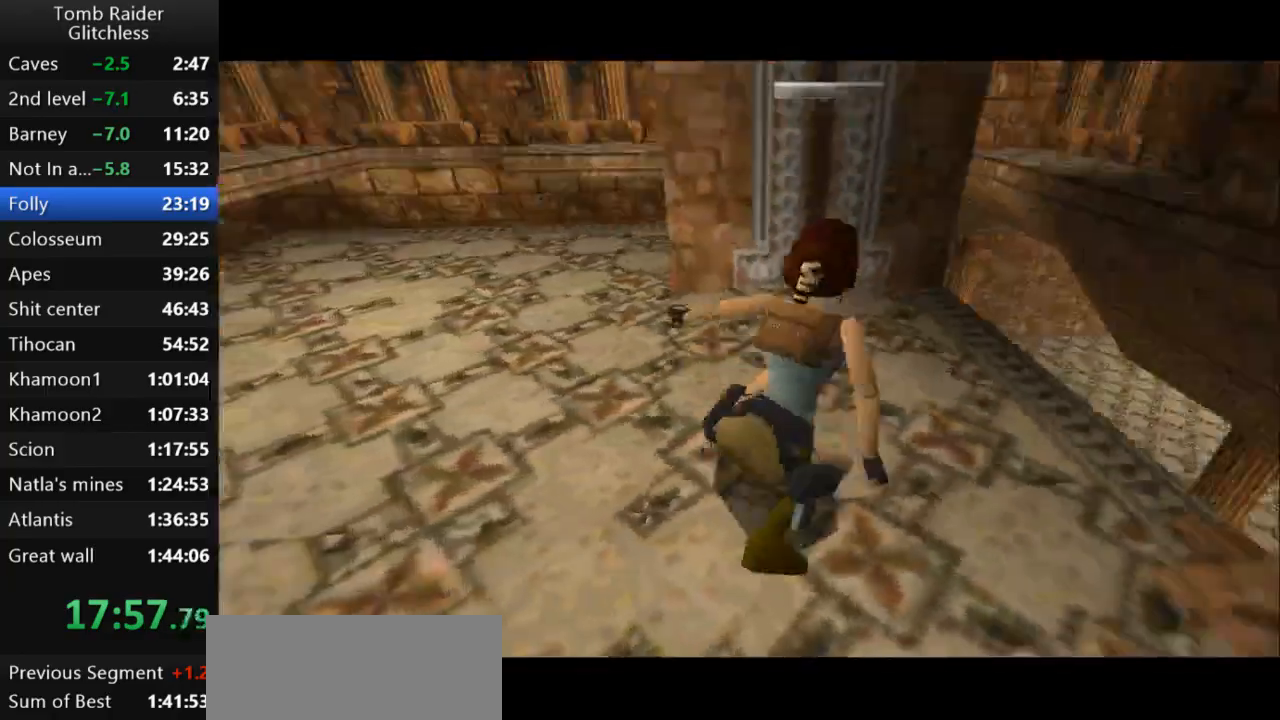
{"keys": ["left", "up"], "events": []}
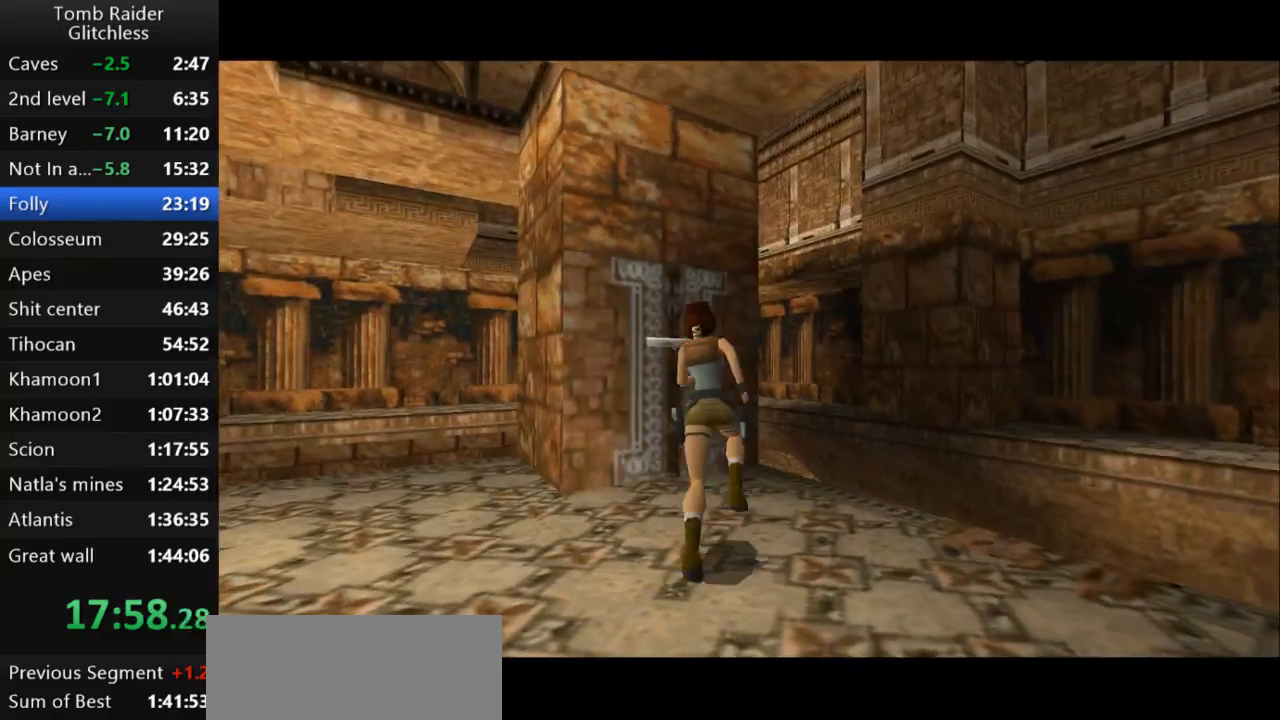
{"keys": [], "events": [[333, "left", "up"], [500, "up", "up"]]}
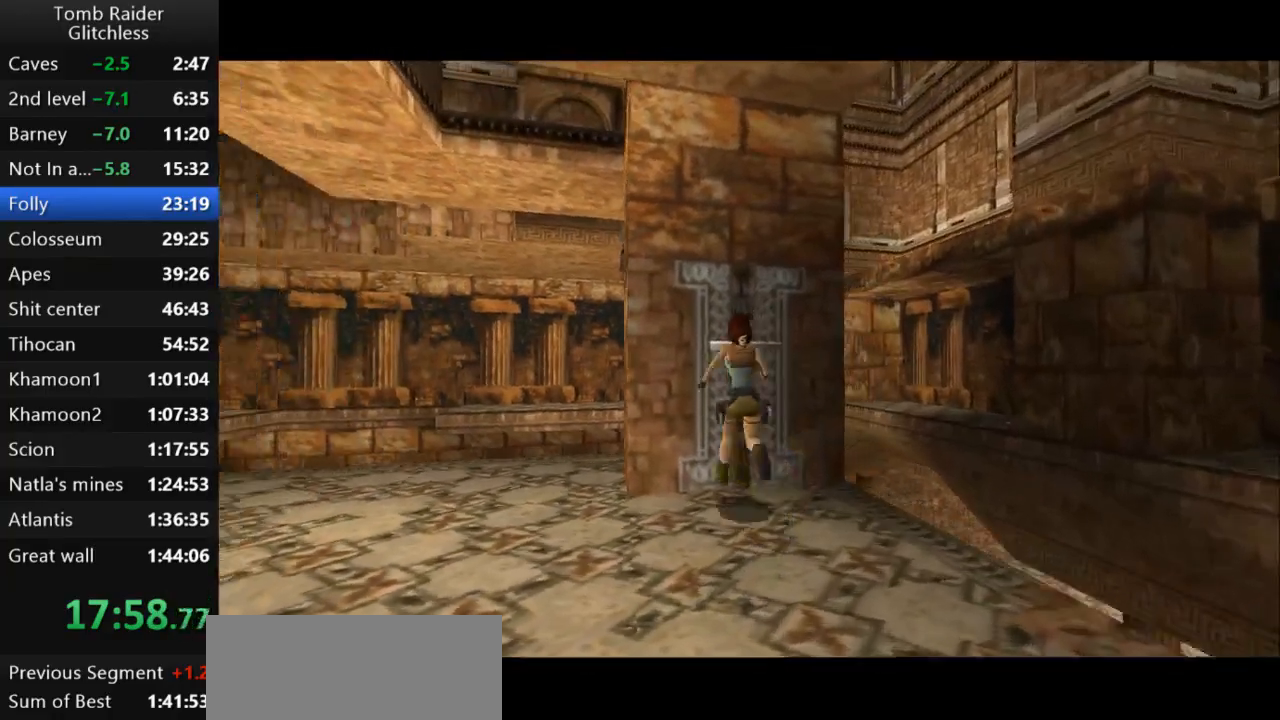
{"keys": ["action2"], "events": [[200, "action2", "down"]]}
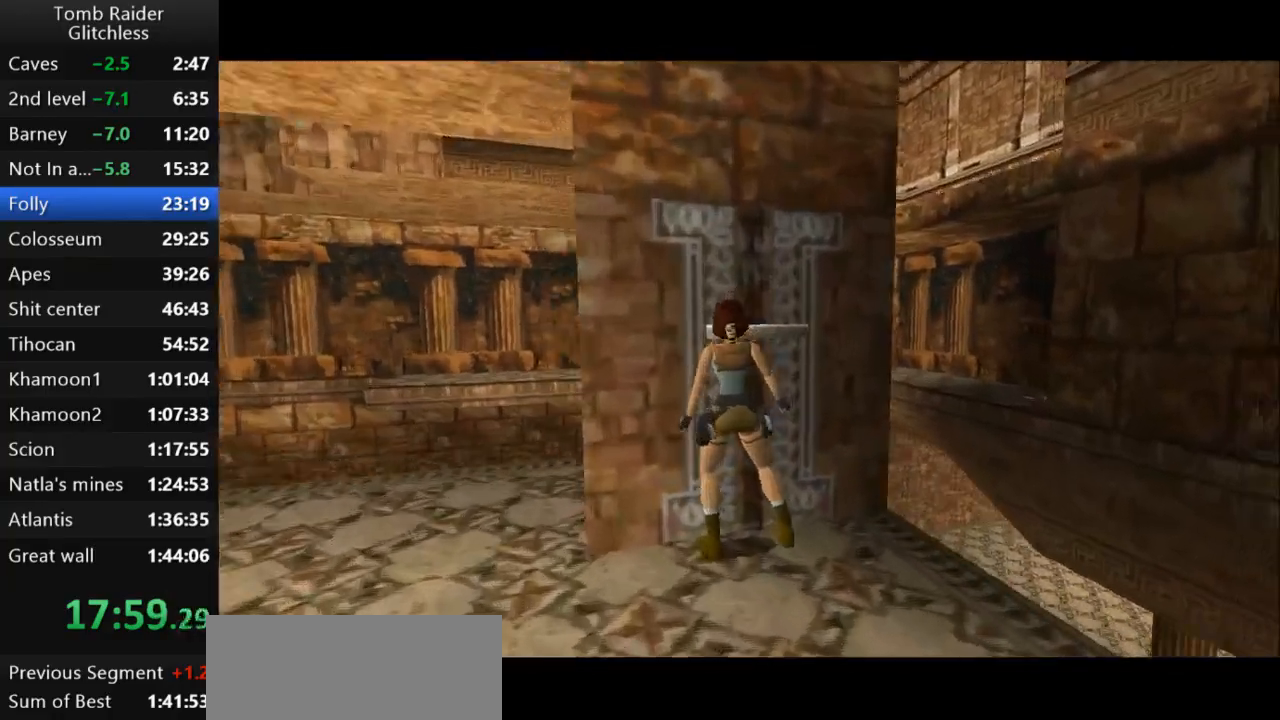
{"keys": ["jump"], "events": [[267, "action2", "up"], [500, "jump", "down"]]}
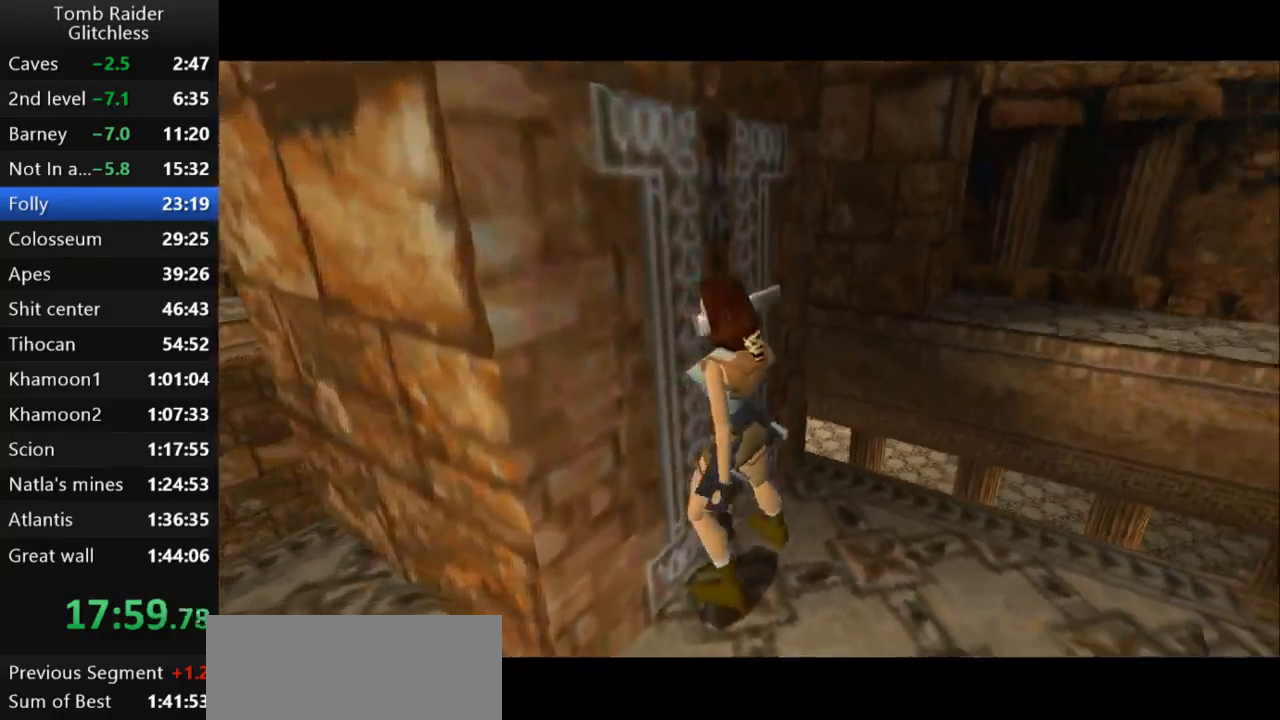
{"keys": ["jump", "left"], "events": [[200, "left", "down"]]}
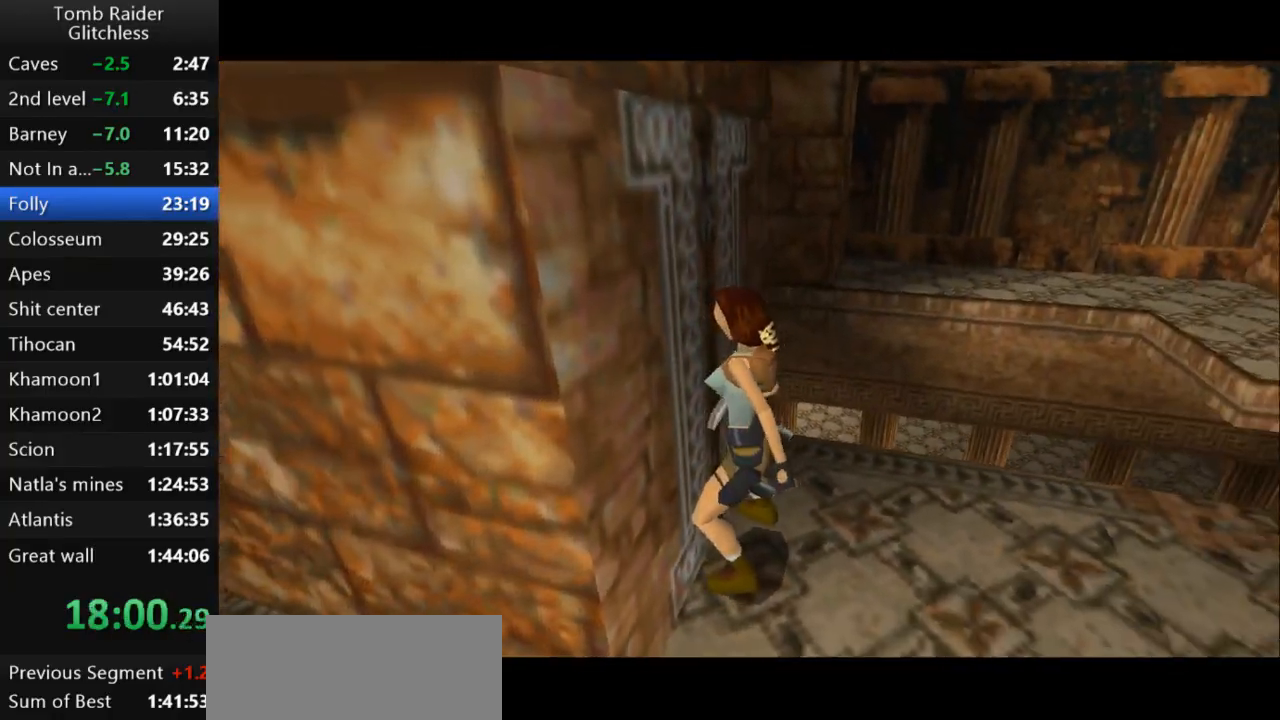
{"keys": ["jump", "left"], "events": []}
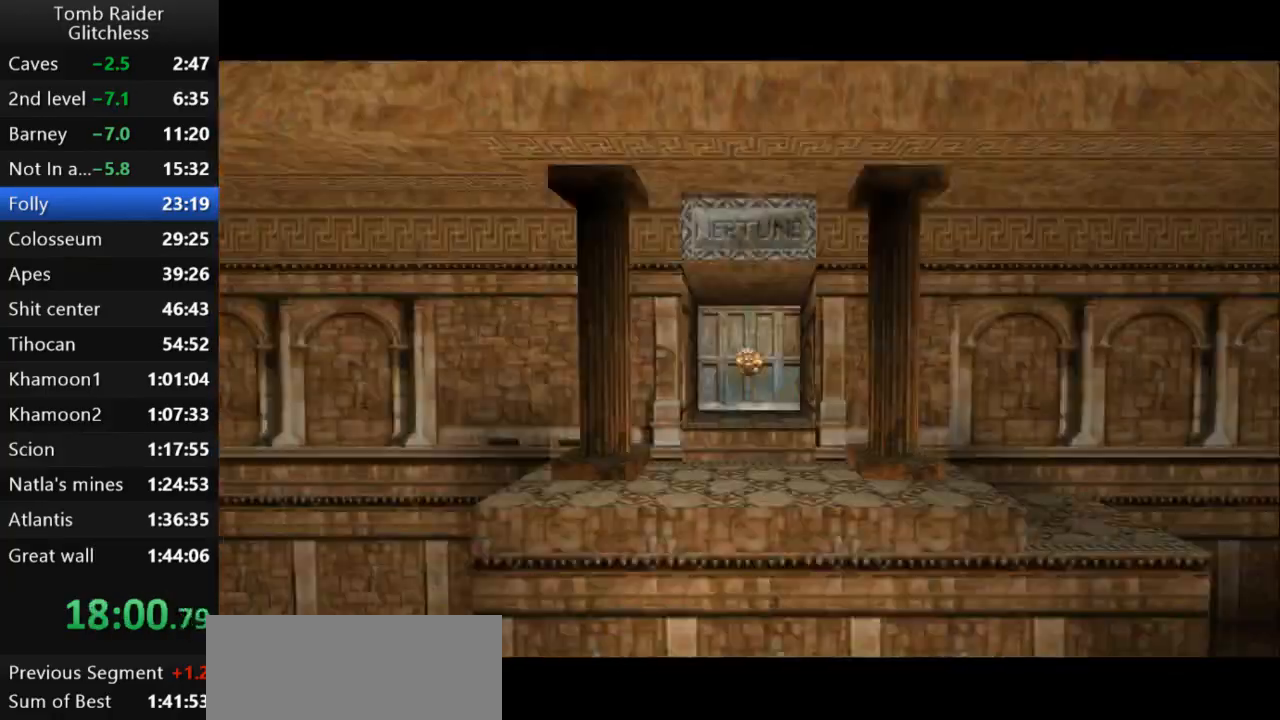
{"keys": [], "events": [[100, "guns", "down"], [333, "guns", "up"], [367, "jump", "up"], [400, "left", "up"]]}